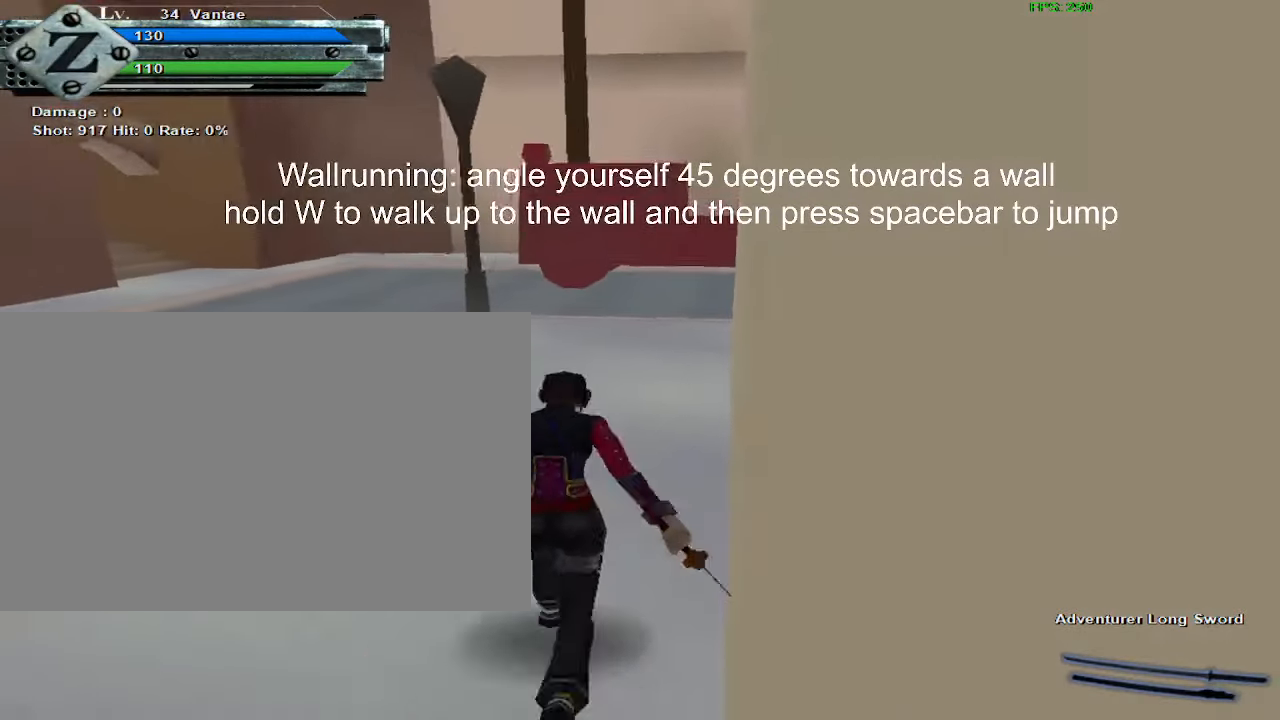
Gameplay with keyboard and mouse; each line is a JSON object with the keys and mouse buttons held at the frame after it. "events" lists presses ("down") and releases ("up") of "1", "2", "3", "4", "5", "a", "alt", "c", "ctrl", "d", "e", "f", "q", "r", "s", "shift", "space", "tab", "v", "w", "x", "z", "mouse_left", "mouse_middle", "mouse_right", "mouse_wheel_up" and "mouse_wheel_down" between this image and that frame as [ms after this image, input, new state], when the widget could be followed in between. "mouse_left", "mouse_middle", "mouse_right", "mouse_wheel_up", "mouse_wheel_down" = the "left", "middle", "right", "wheel_up", "wheel_down" buttons of the "mouse" list. No other keys are recorded. Mouse movement is not recorded.
{"keys": ["a", "space"], "mouse": [], "events": [[284, "w", "up"], [384, "space", "down"]]}
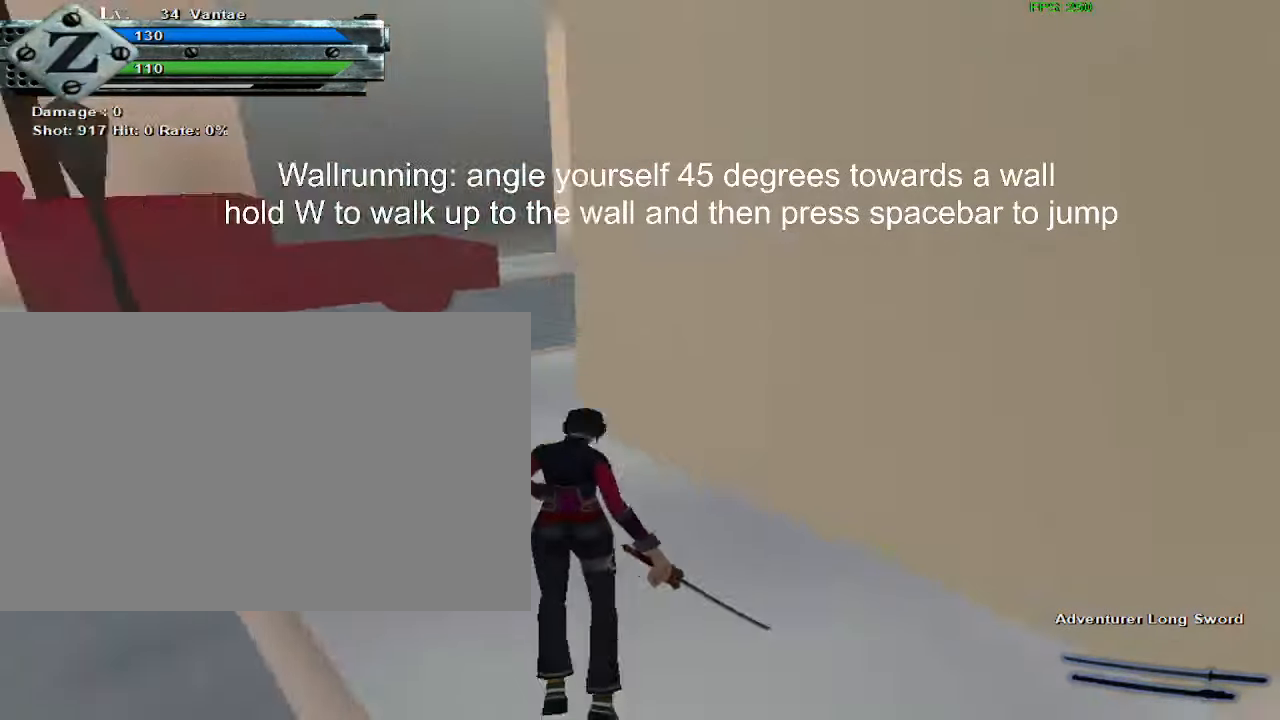
{"keys": [], "mouse": [], "events": [[34, "space", "up"], [67, "a", "up"]]}
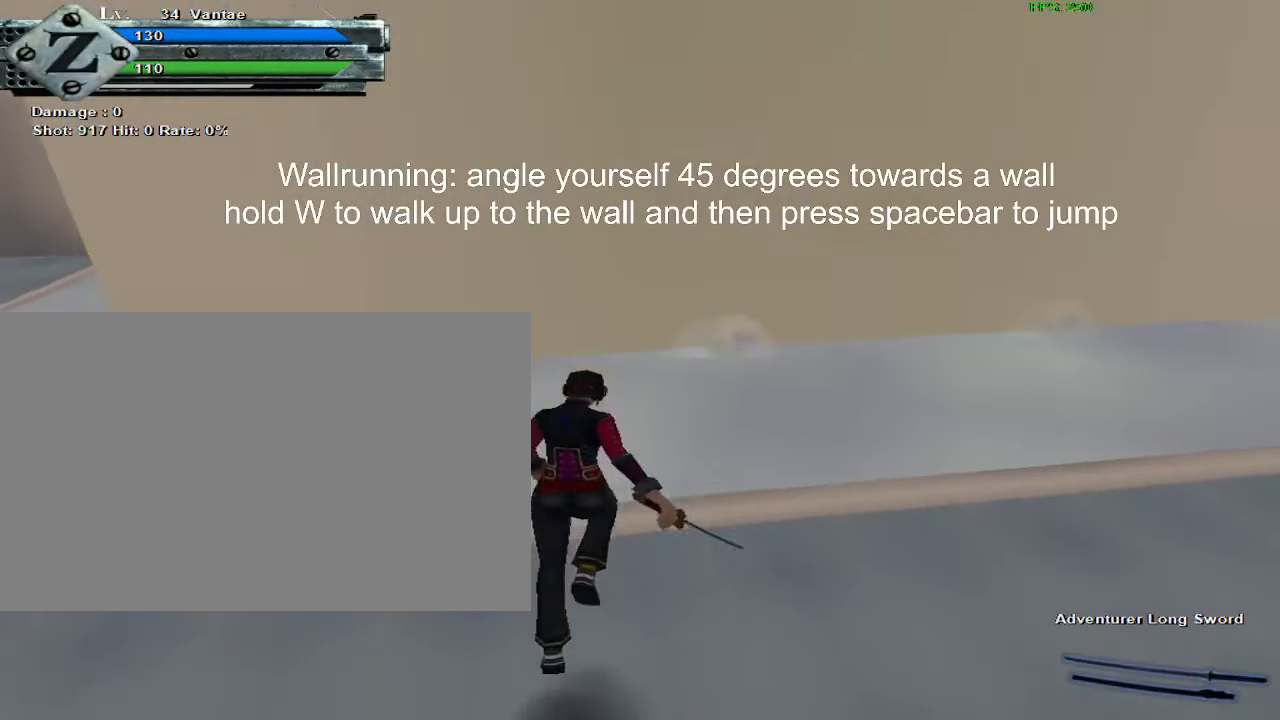
{"keys": ["d"], "mouse": [], "events": [[134, "d", "down"]]}
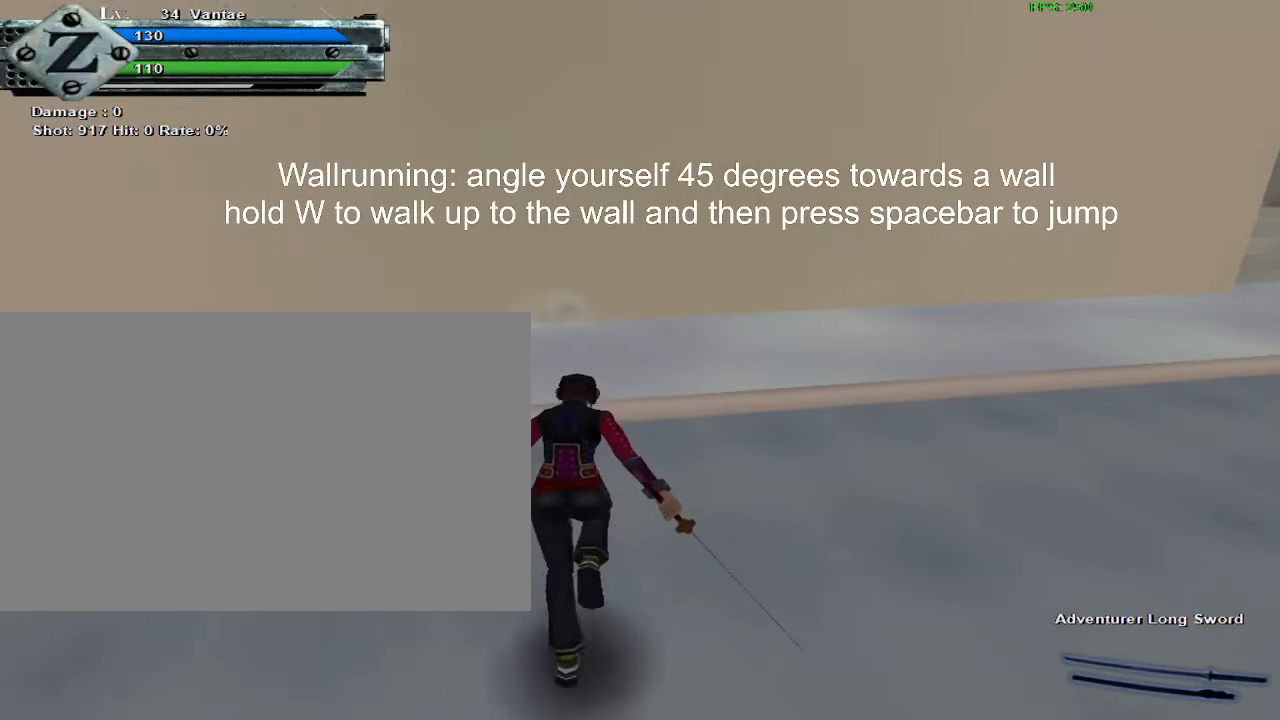
{"keys": ["d"], "mouse": [], "events": []}
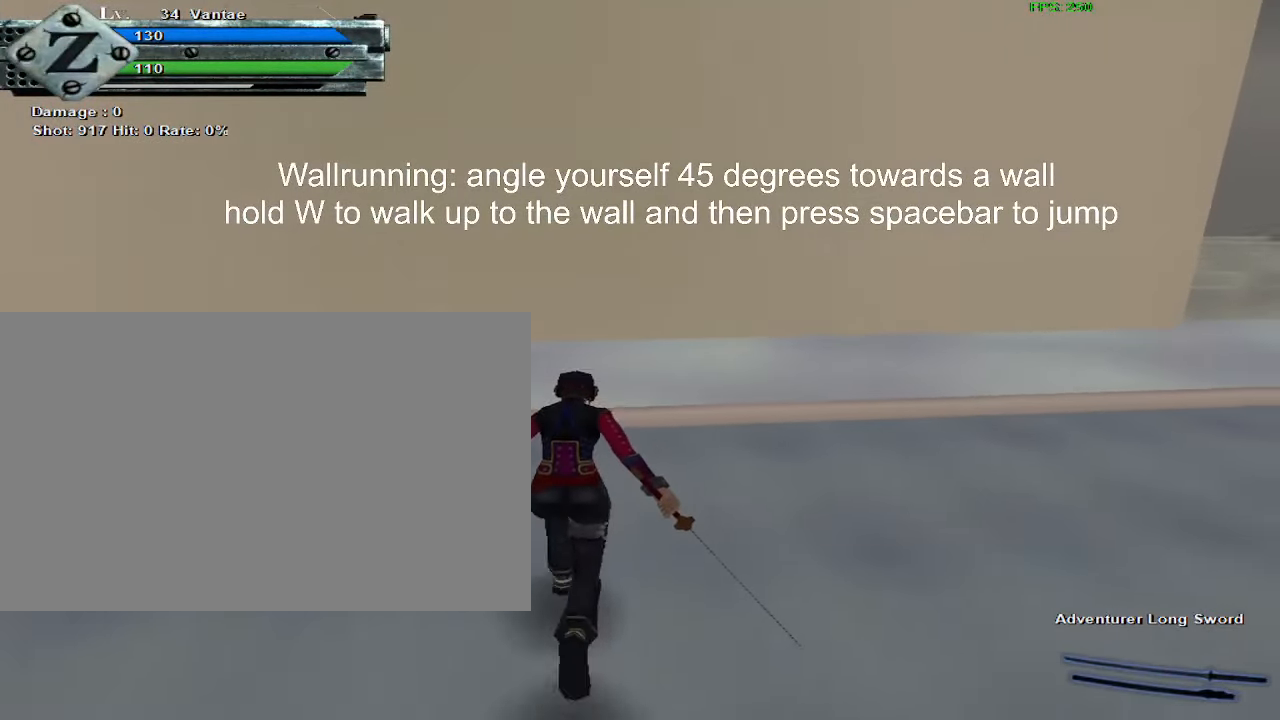
{"keys": ["d"], "mouse": [], "events": []}
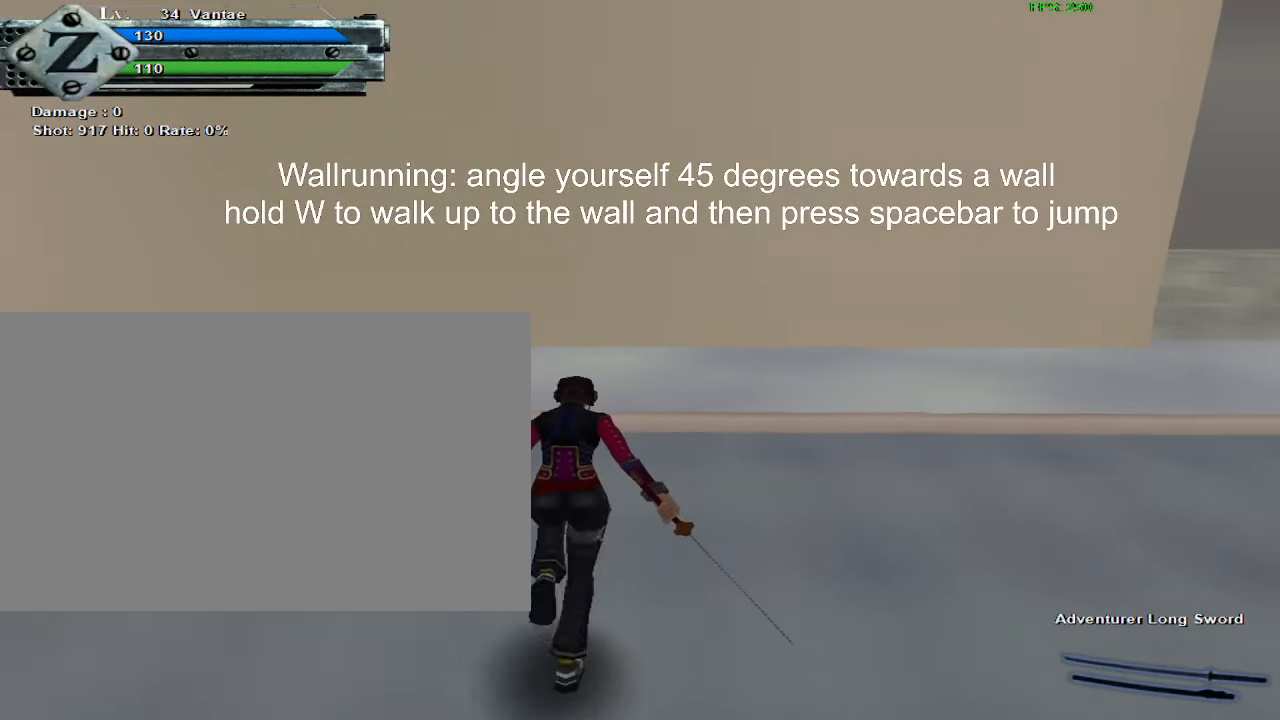
{"keys": ["a"], "mouse": [], "events": [[300, "a", "down"], [300, "d", "up"]]}
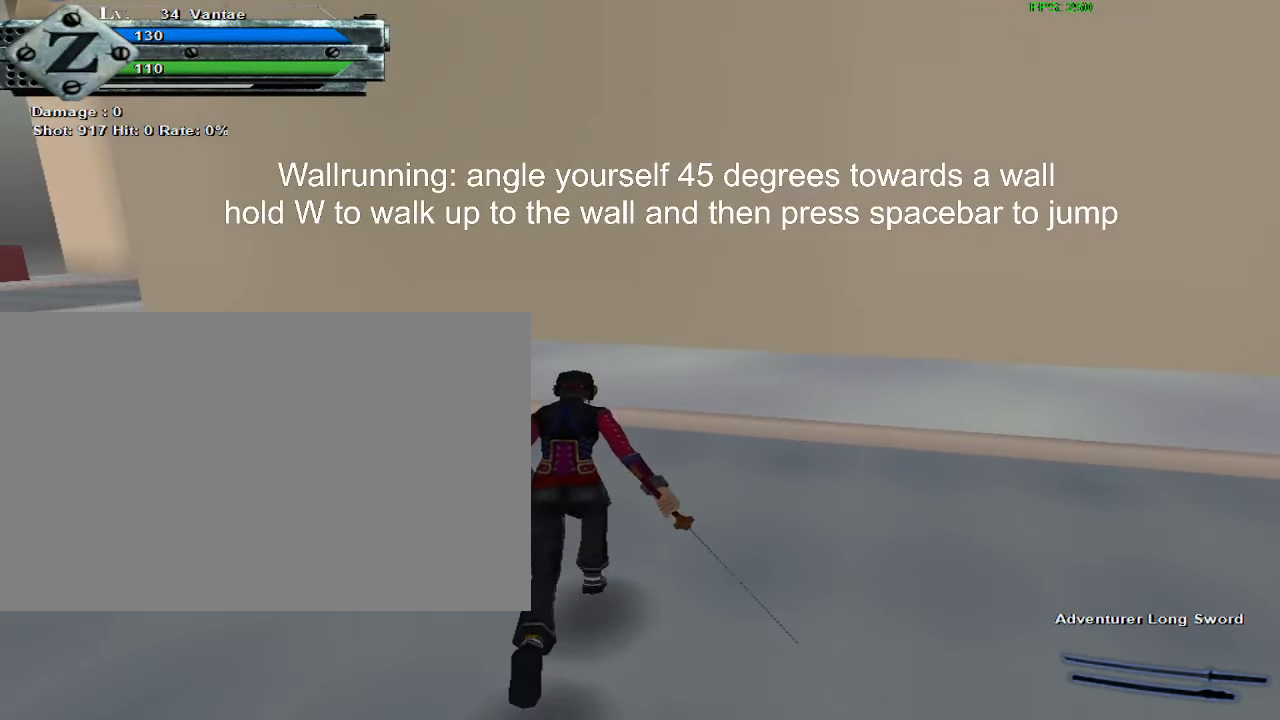
{"keys": ["a"], "mouse": [], "events": []}
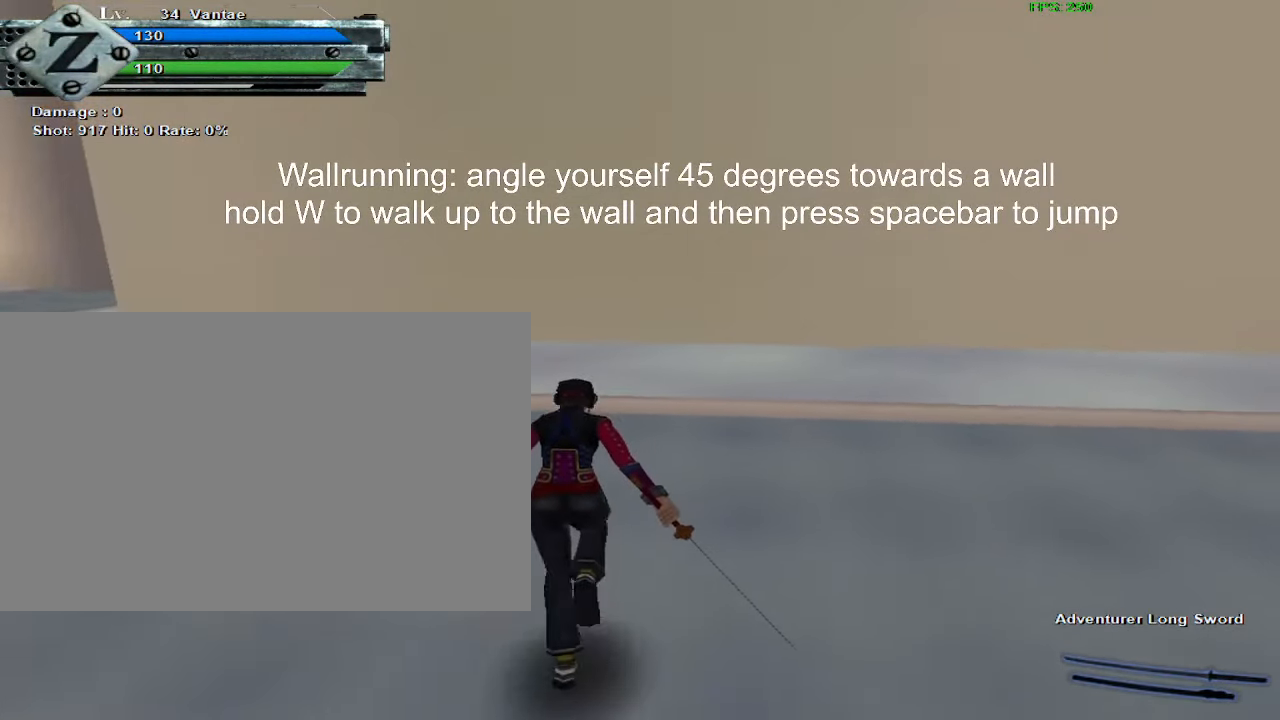
{"keys": [], "mouse": [], "events": [[50, "a", "up"], [150, "d", "down"], [300, "d", "up"]]}
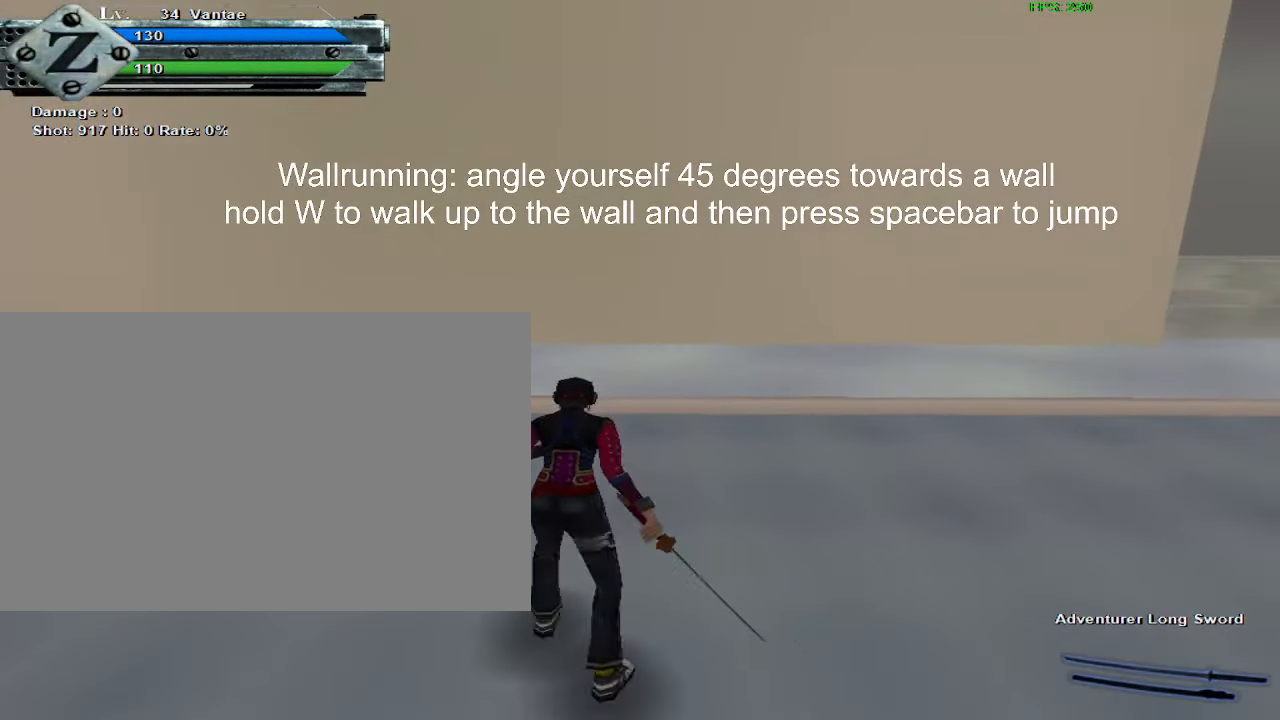
{"keys": [], "mouse": [], "events": [[83, "w", "down"], [166, "w", "up"]]}
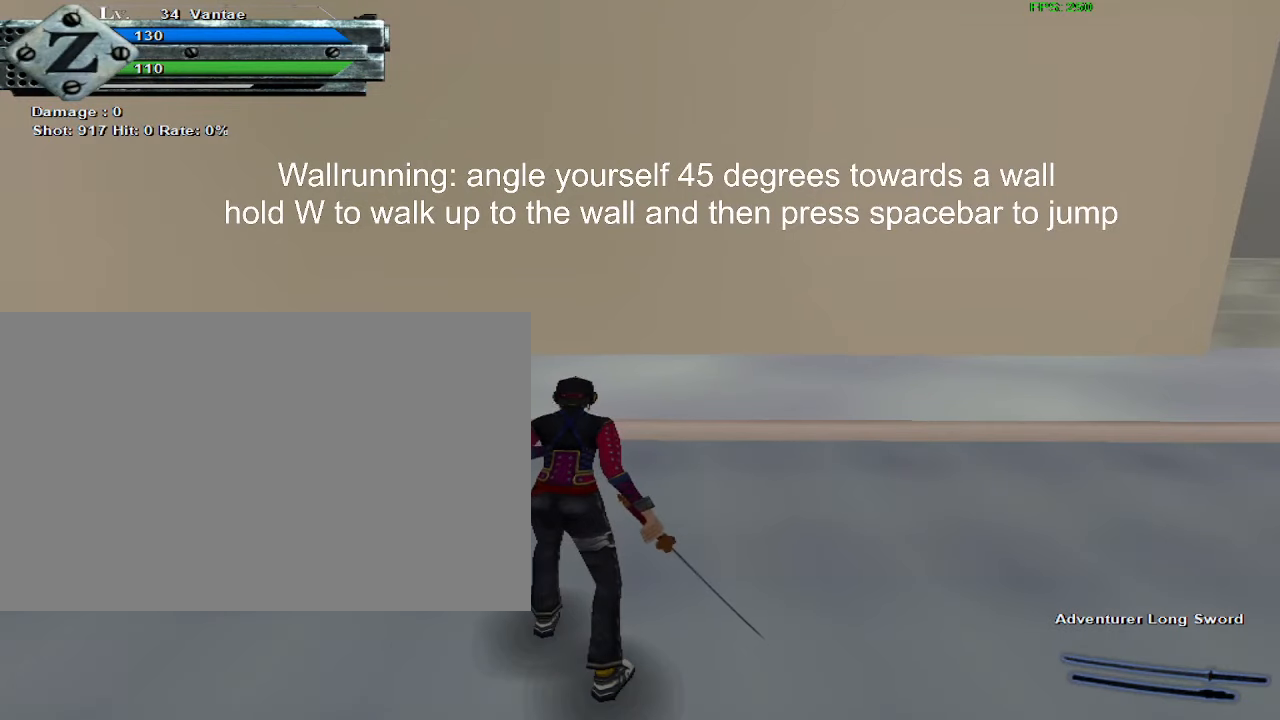
{"keys": [], "mouse": [], "events": [[233, "a", "down"], [383, "a", "up"]]}
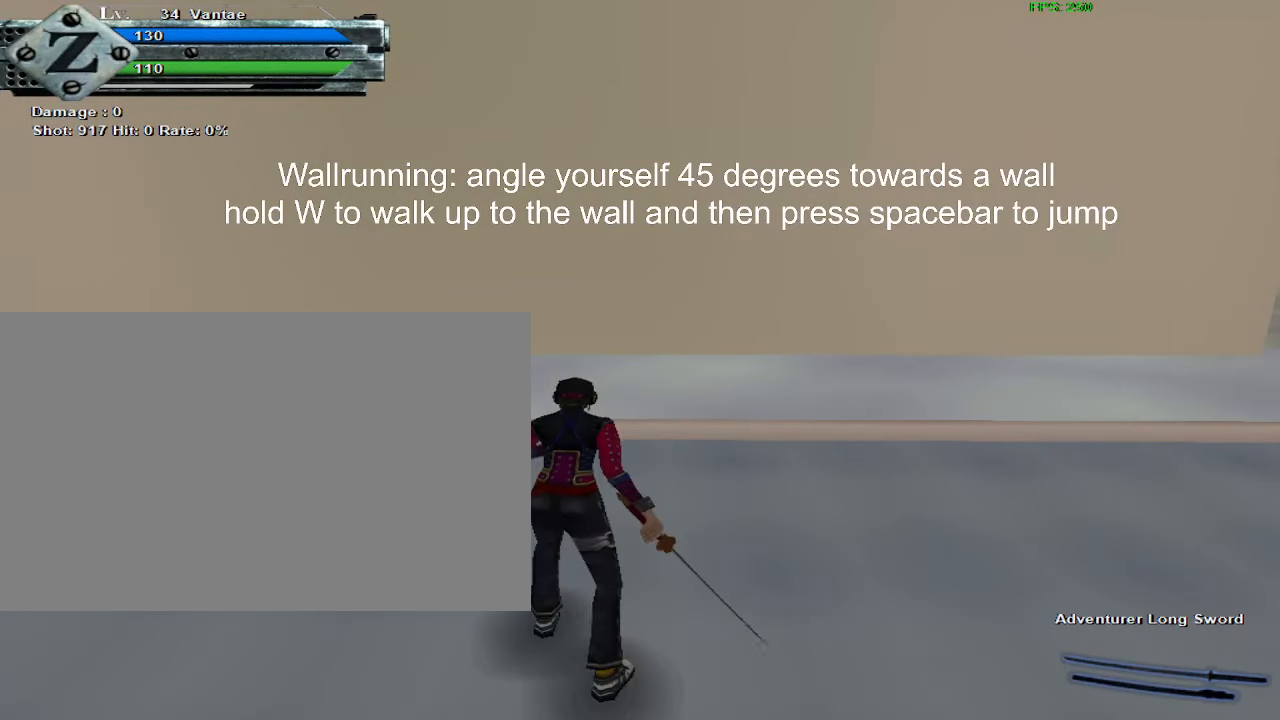
{"keys": [], "mouse": [], "events": []}
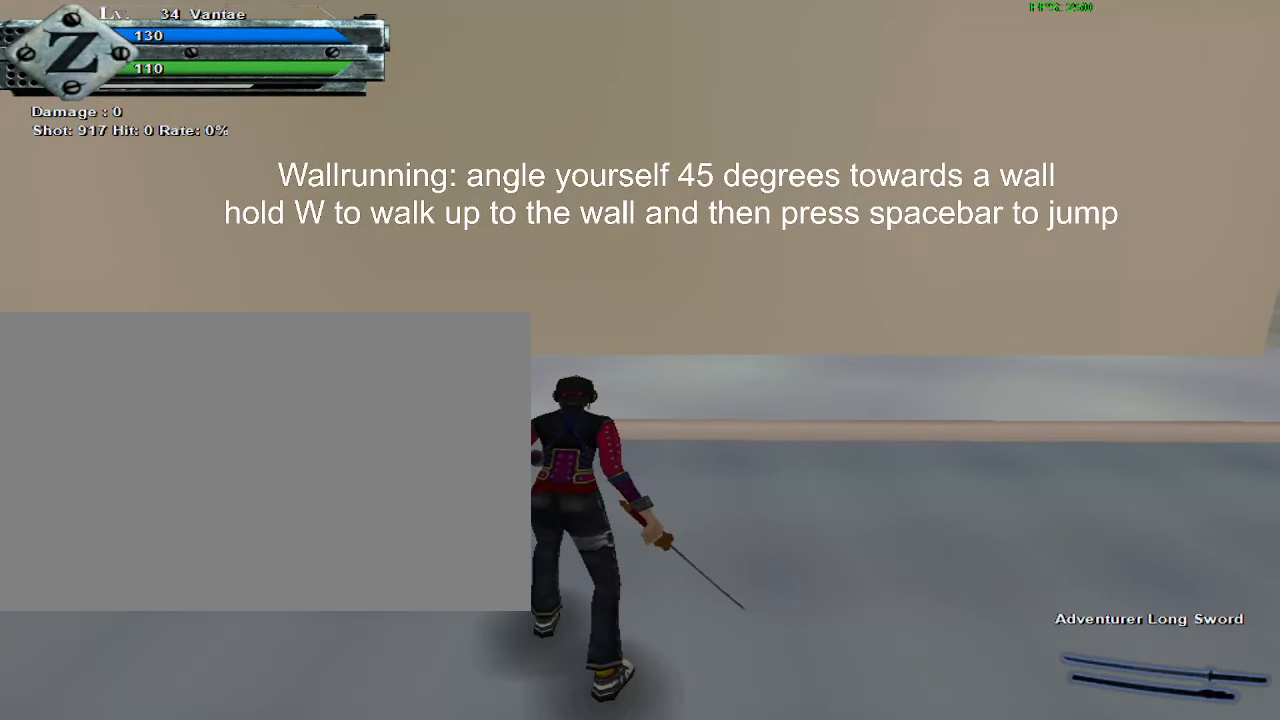
{"keys": [], "mouse": [], "events": []}
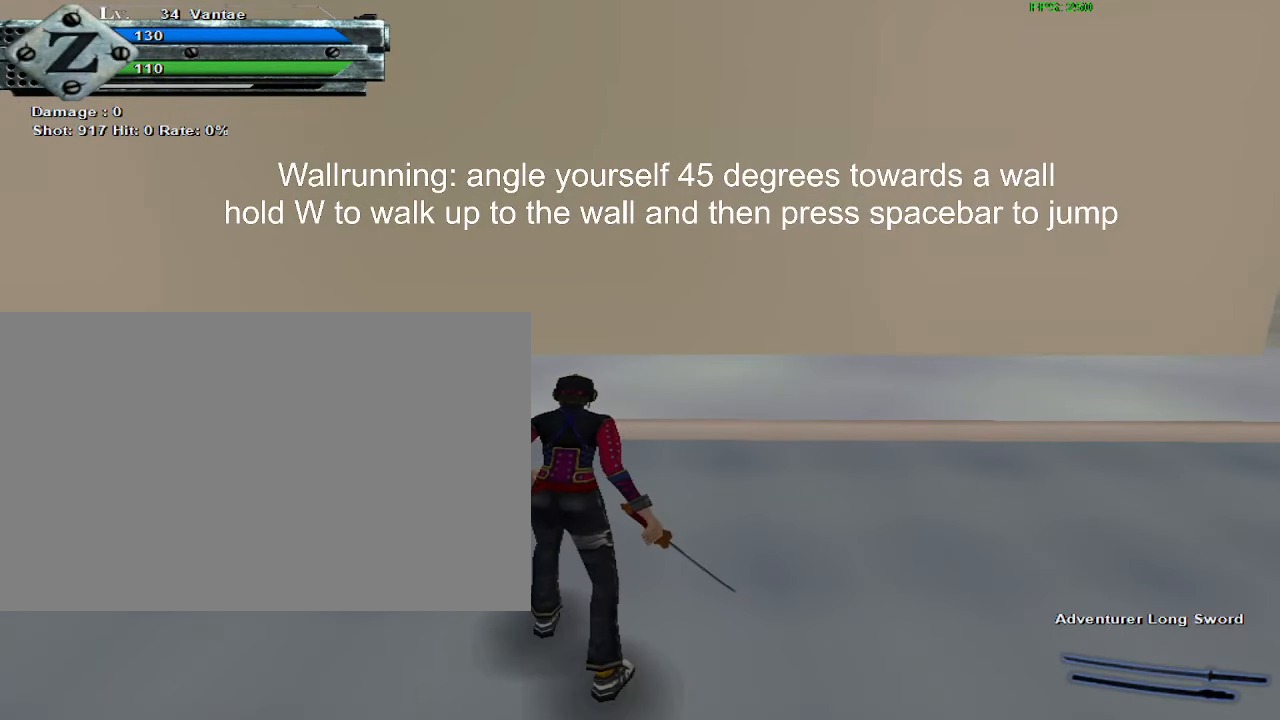
{"keys": [], "mouse": [], "events": [[333, "d", "down"], [466, "d", "up"]]}
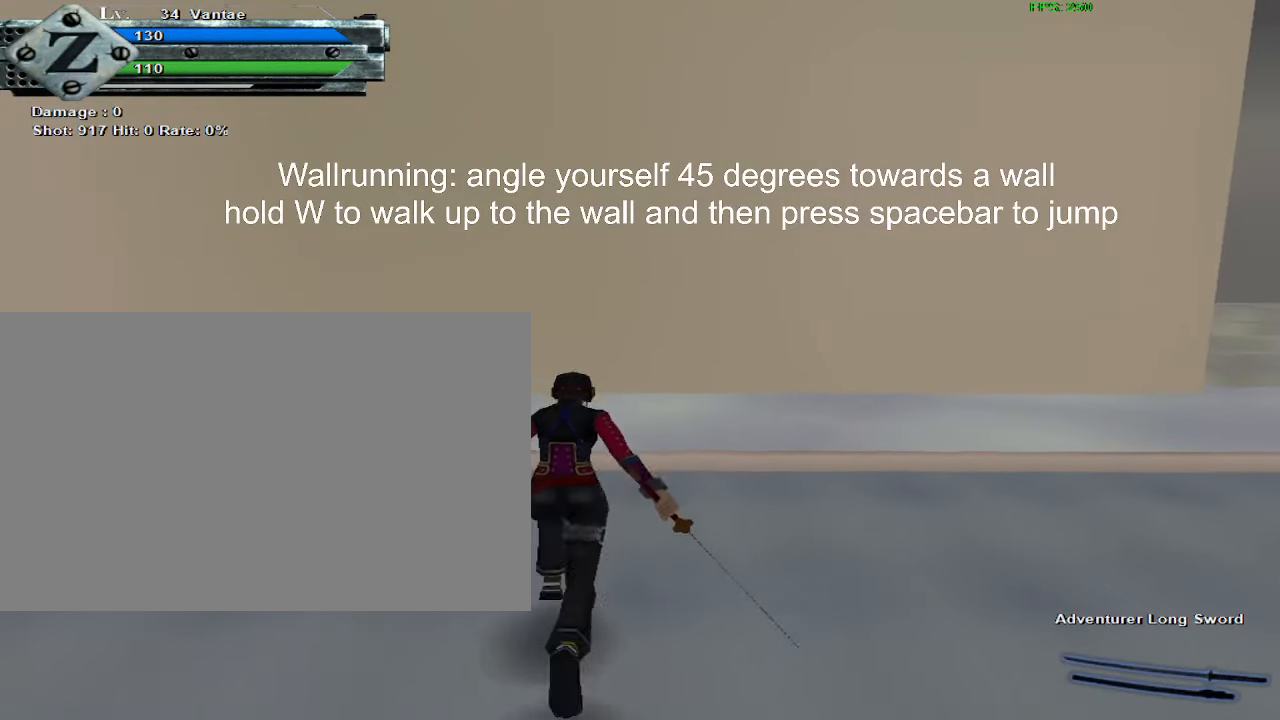
{"keys": [], "mouse": [], "events": []}
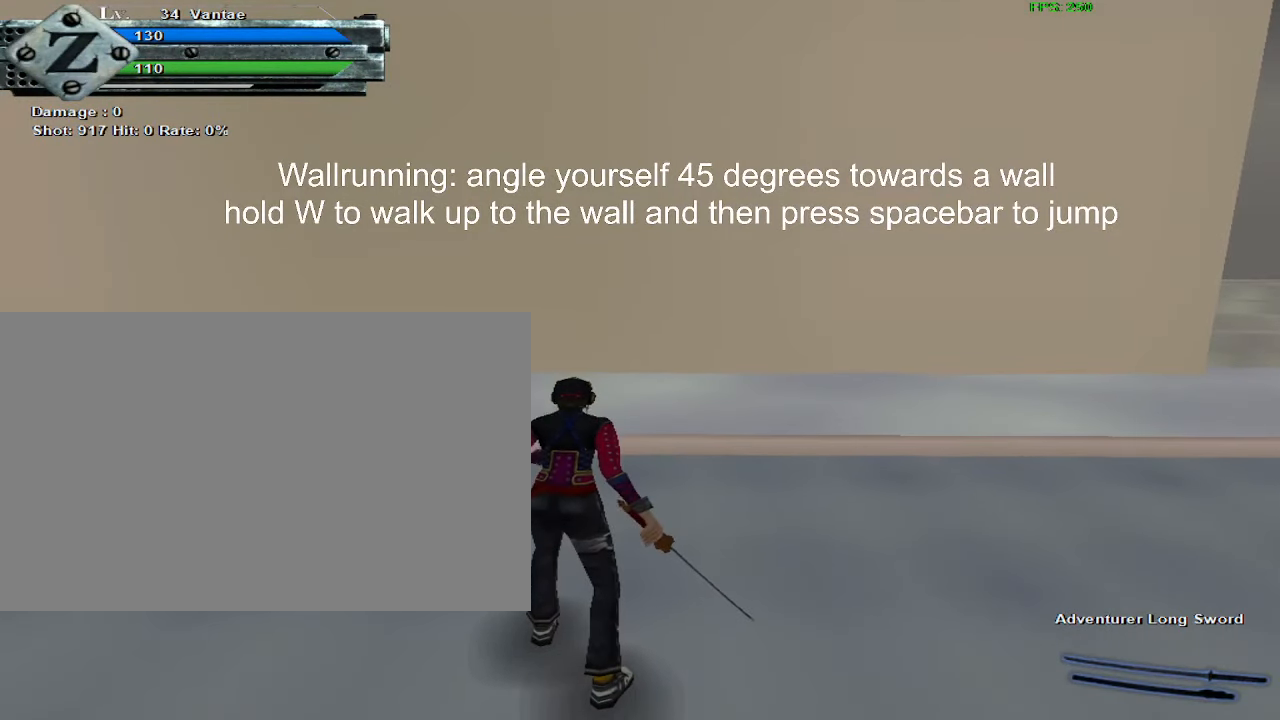
{"keys": [], "mouse": [], "events": []}
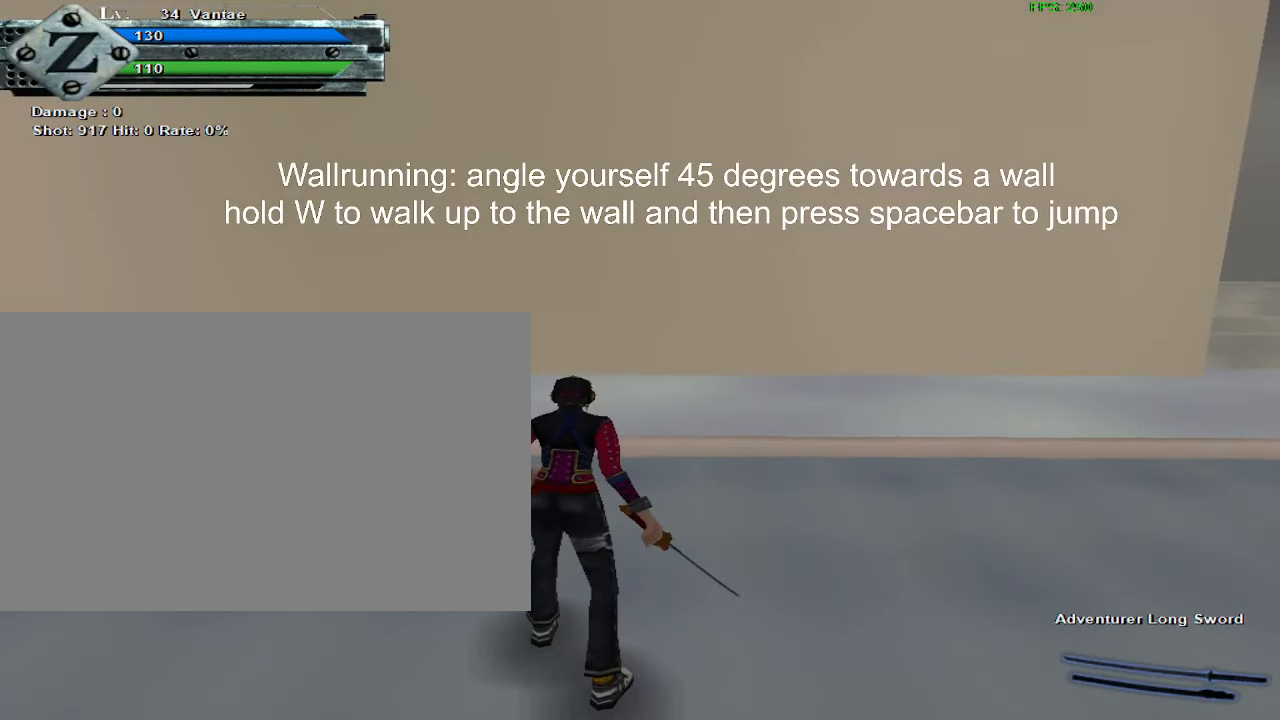
{"keys": ["alt"], "mouse": [], "events": [[400, "alt", "down"]]}
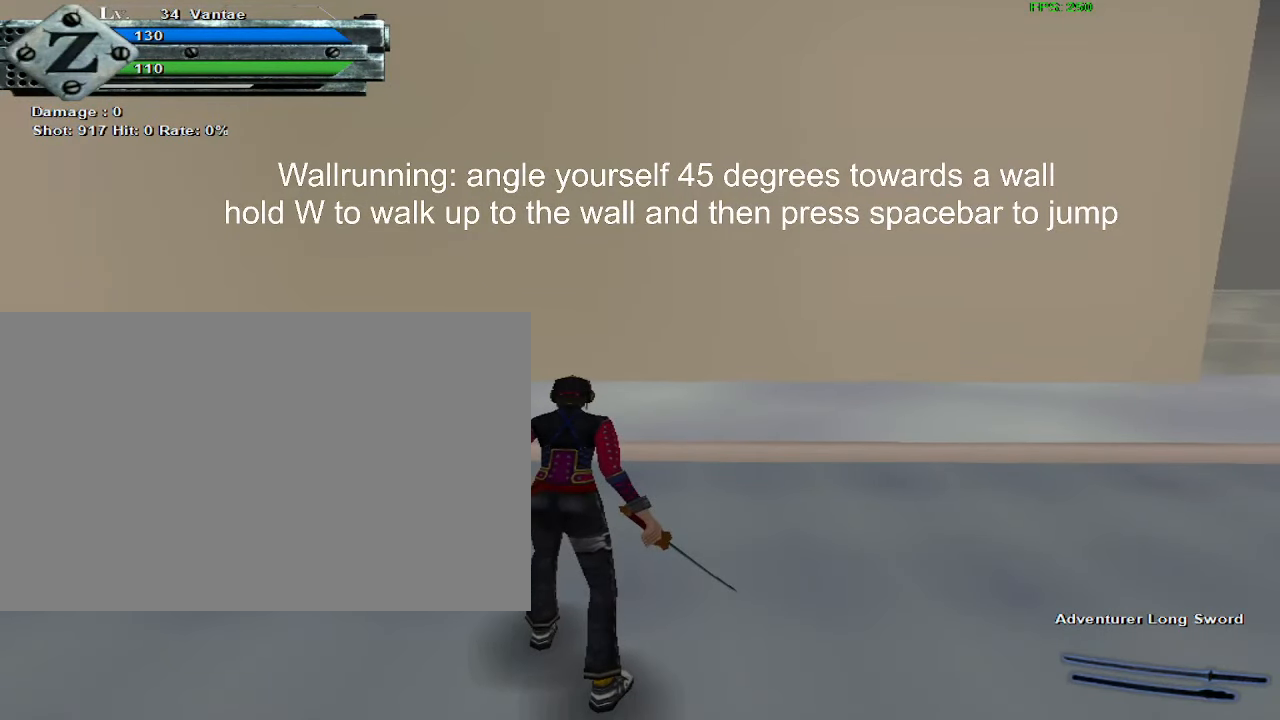
{"keys": [], "mouse": [], "events": [[33, "tab", "down"], [133, "alt", "up"], [133, "tab", "up"]]}
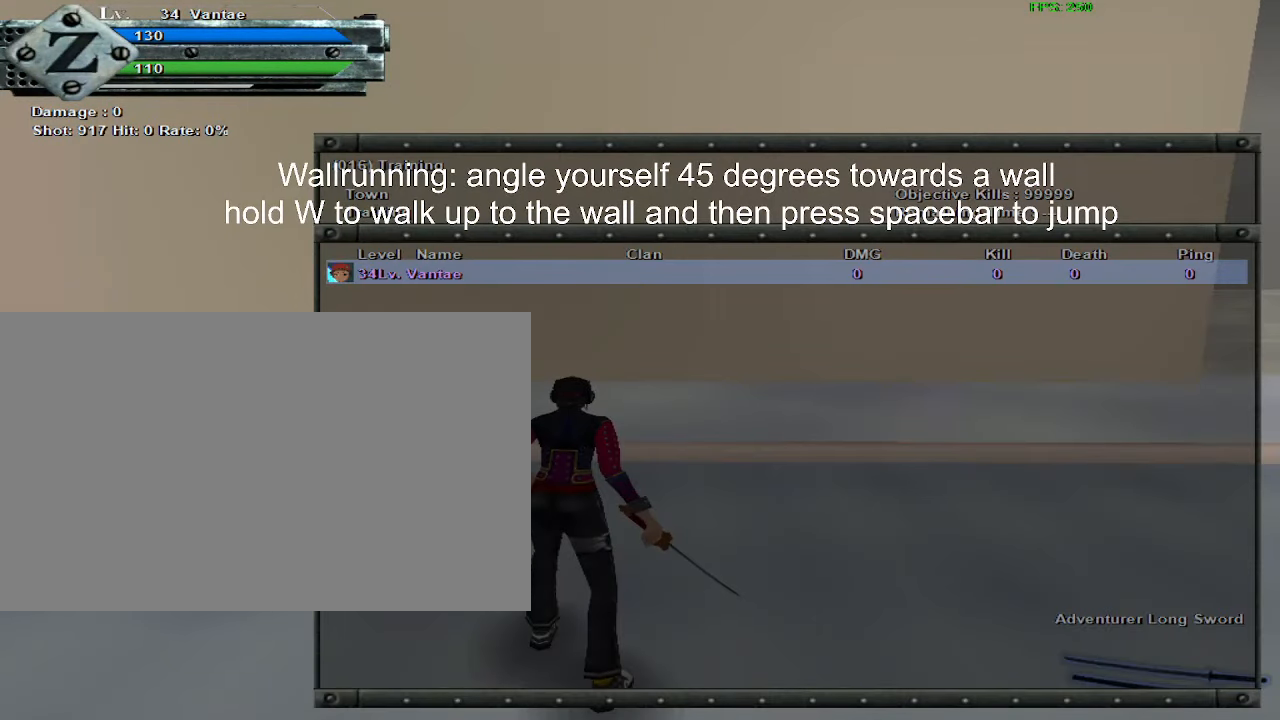
{"keys": [], "mouse": [], "events": []}
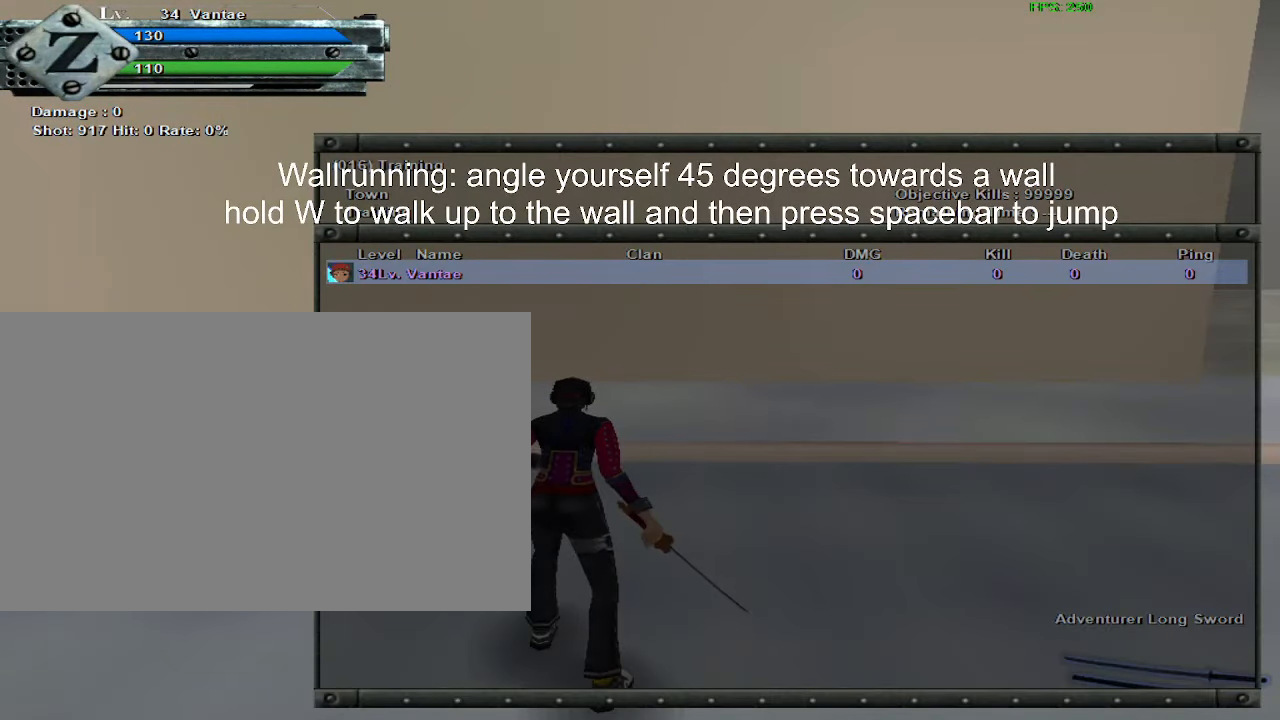
{"keys": [], "mouse": [], "events": [[183, "mouse_left", "down"], [217, "mouse_left", "up"]]}
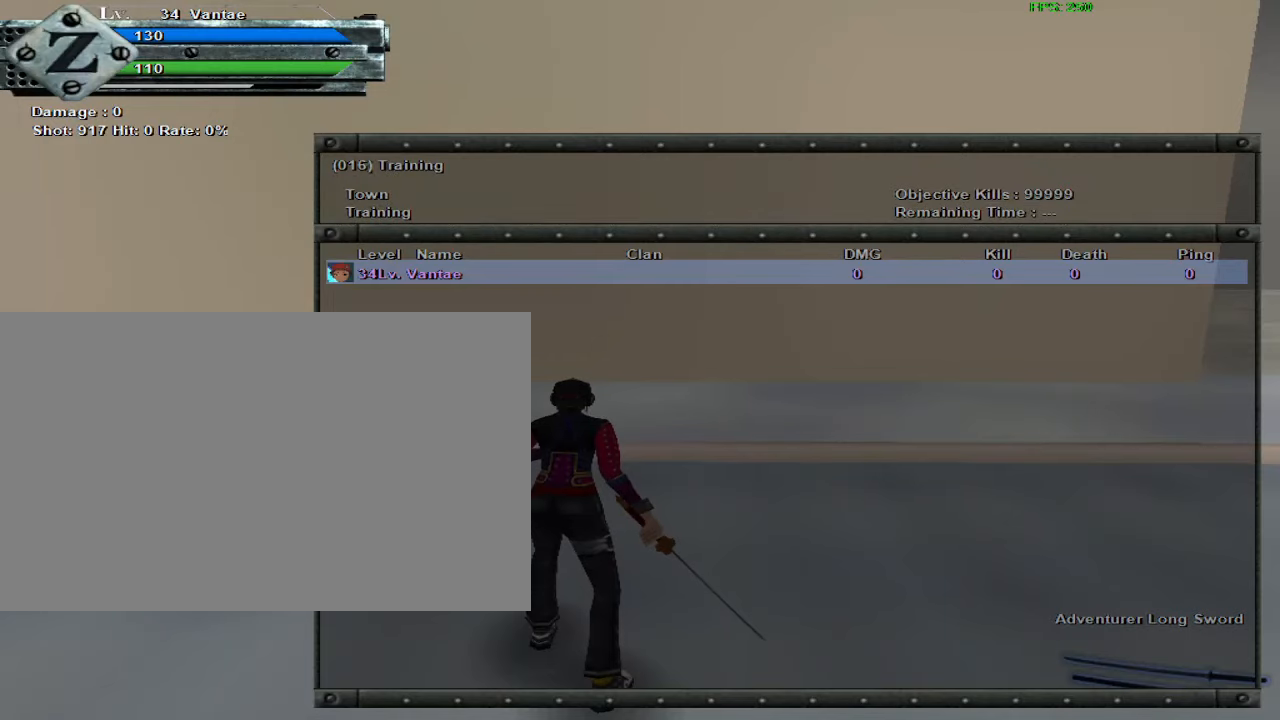
{"keys": [], "mouse": [], "events": []}
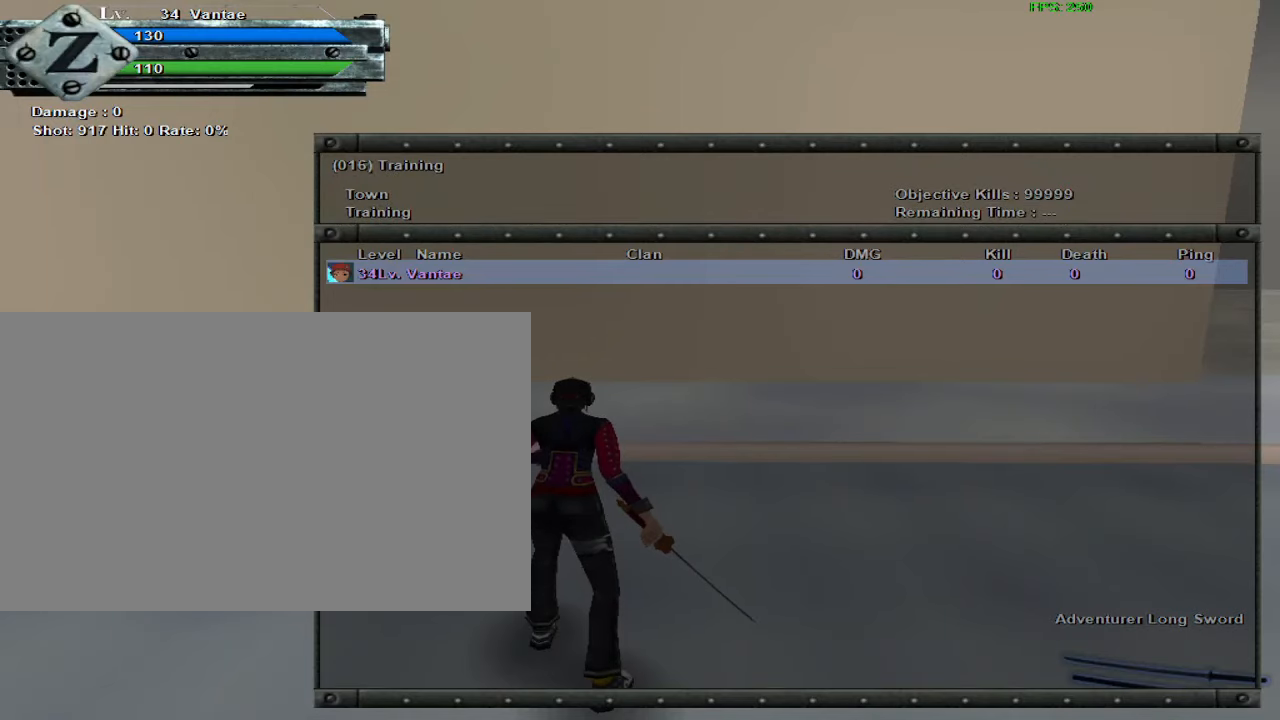
{"keys": [], "mouse": [], "events": []}
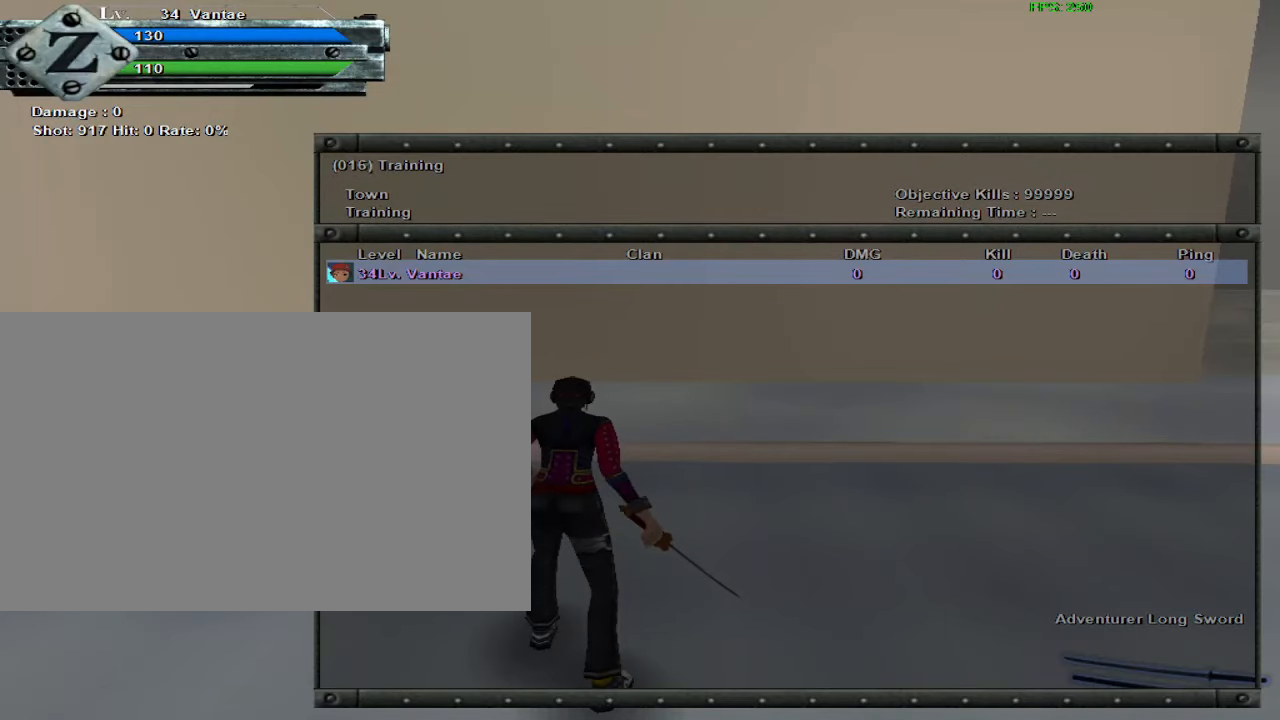
{"keys": [], "mouse": [], "events": []}
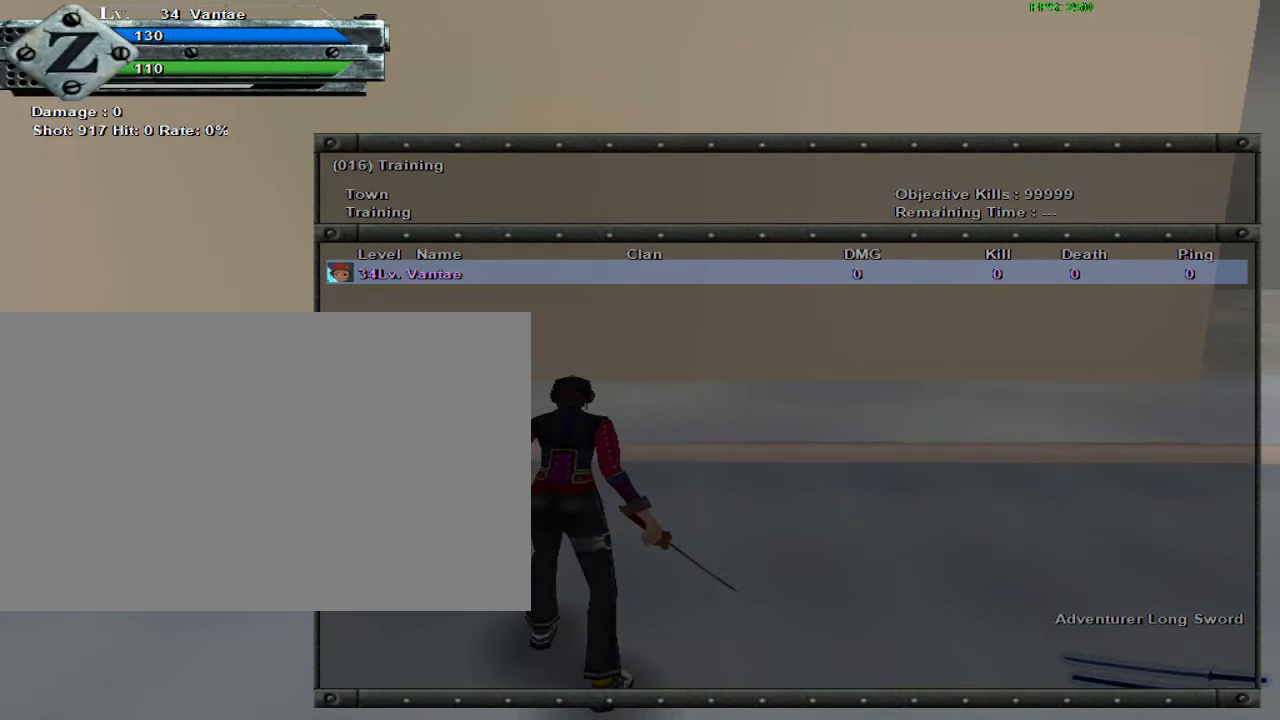
{"keys": [], "mouse": [], "events": []}
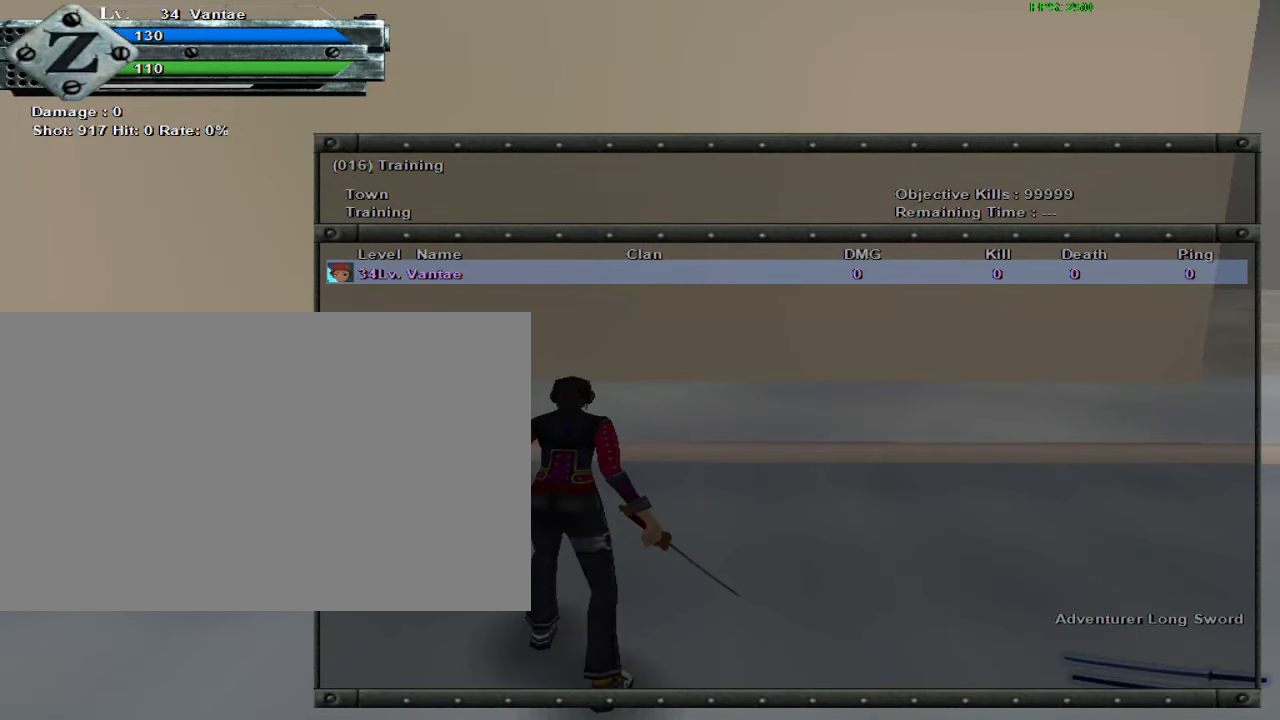
{"keys": [], "mouse": [], "events": []}
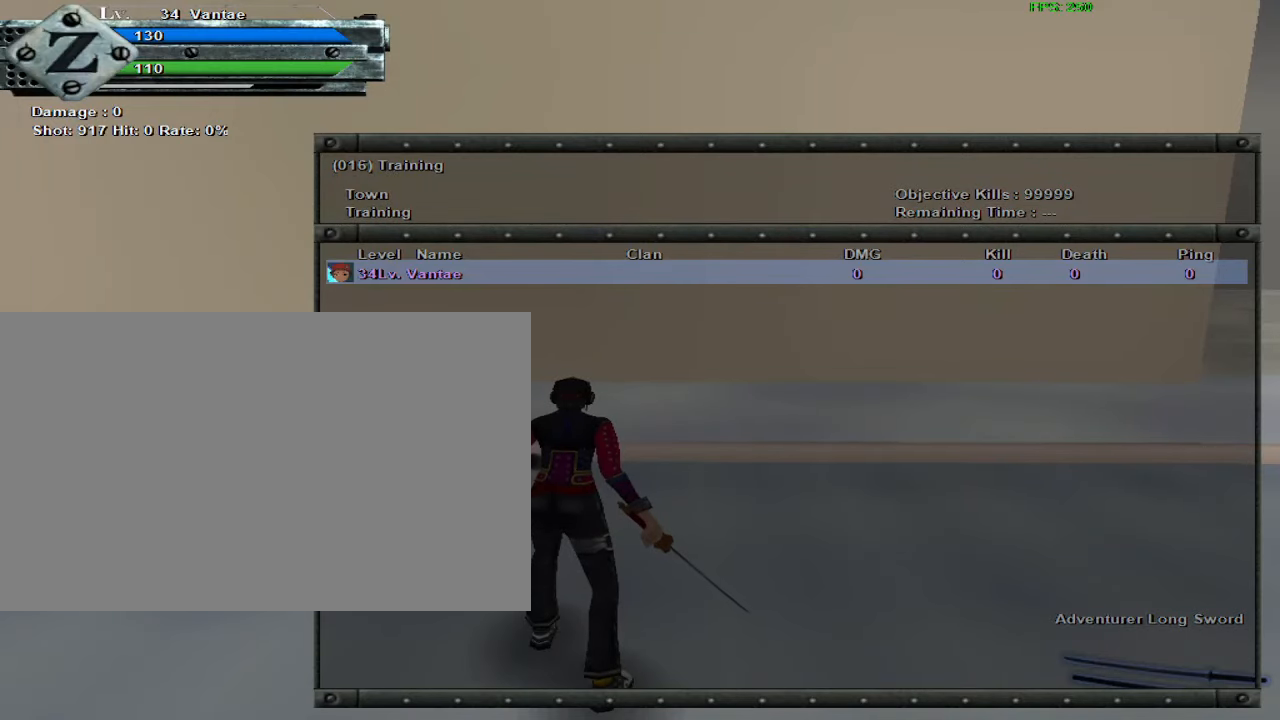
{"keys": [], "mouse": [], "events": [[150, "mouse_left", "down"], [250, "mouse_left", "up"]]}